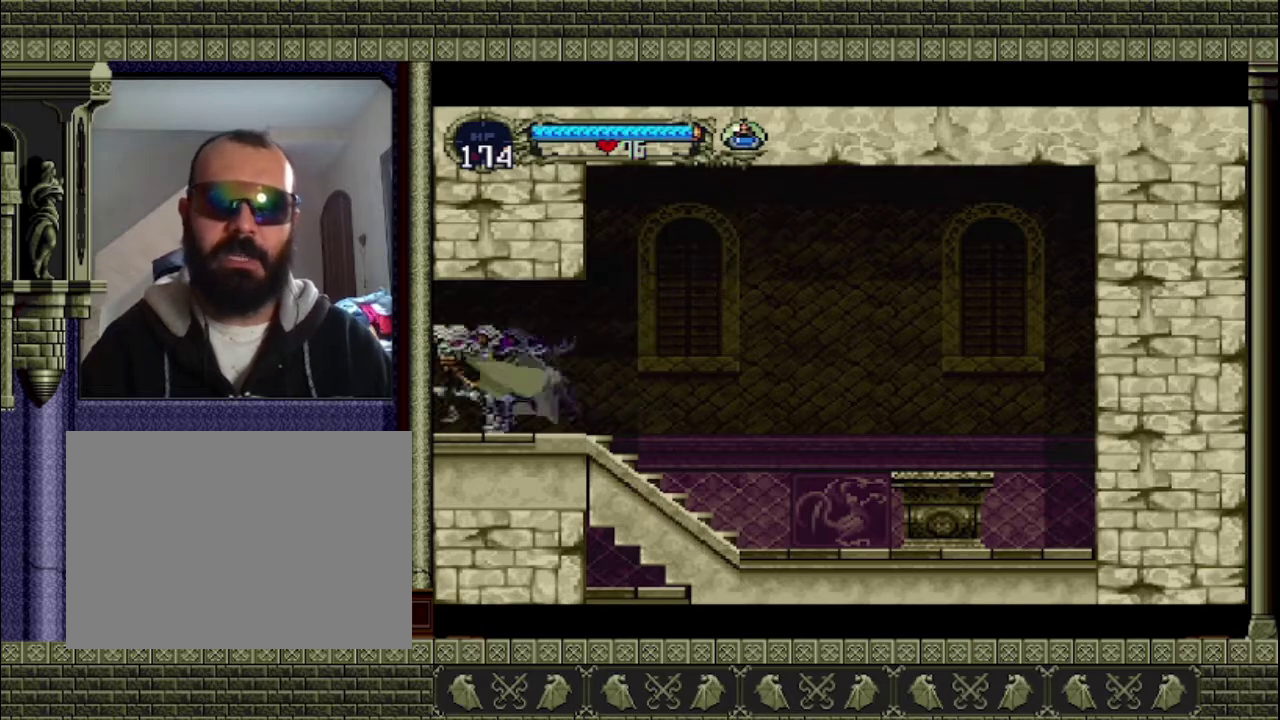
Gameplay with a controller (PlayStation layout); each line is a JSON object with the inputs held at the frame after it. "events" lists button and stick changes between this image and that frame as [ms after this image, input, new state], when the widget could be followed in between. This overlay highlights the sticks when they move; stick clicks (L3 R3) are not distinguishable. Not read: L3 R3 right_stick.
{"buttons": [], "left_stick": "left", "events": []}
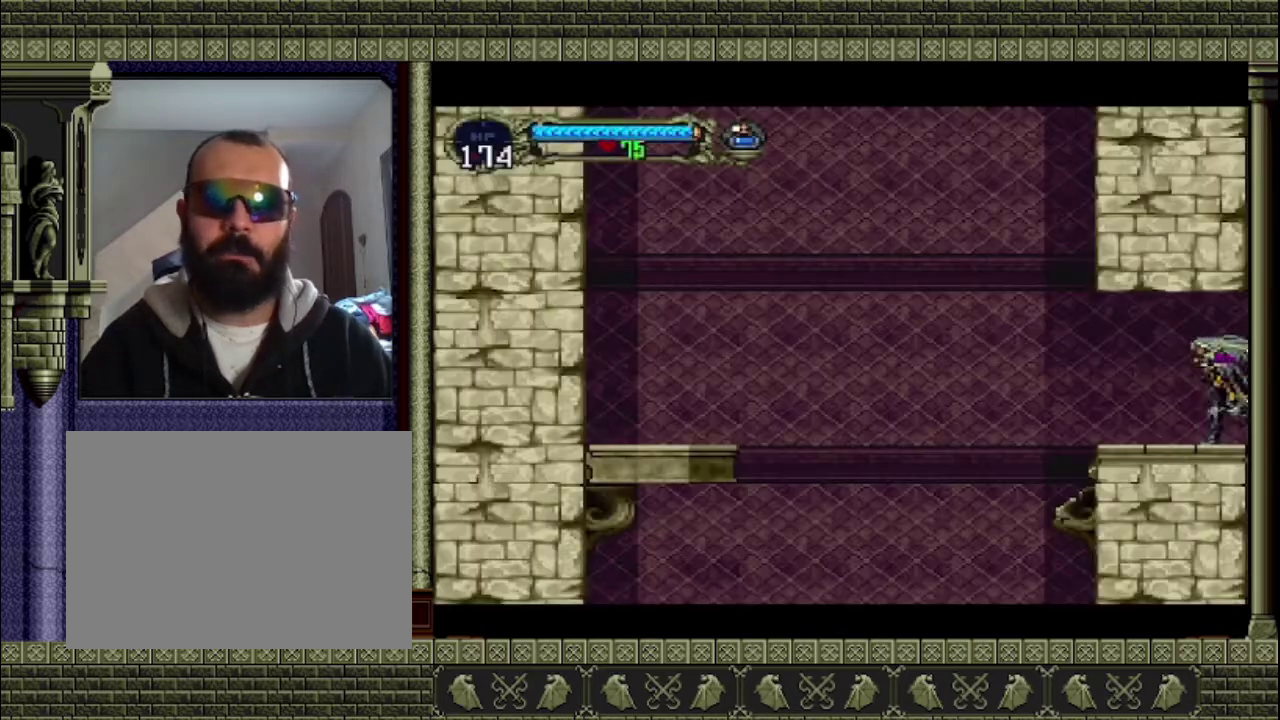
{"buttons": ["CROSS"], "left_stick": "left", "events": [[433, "CROSS", "down"]]}
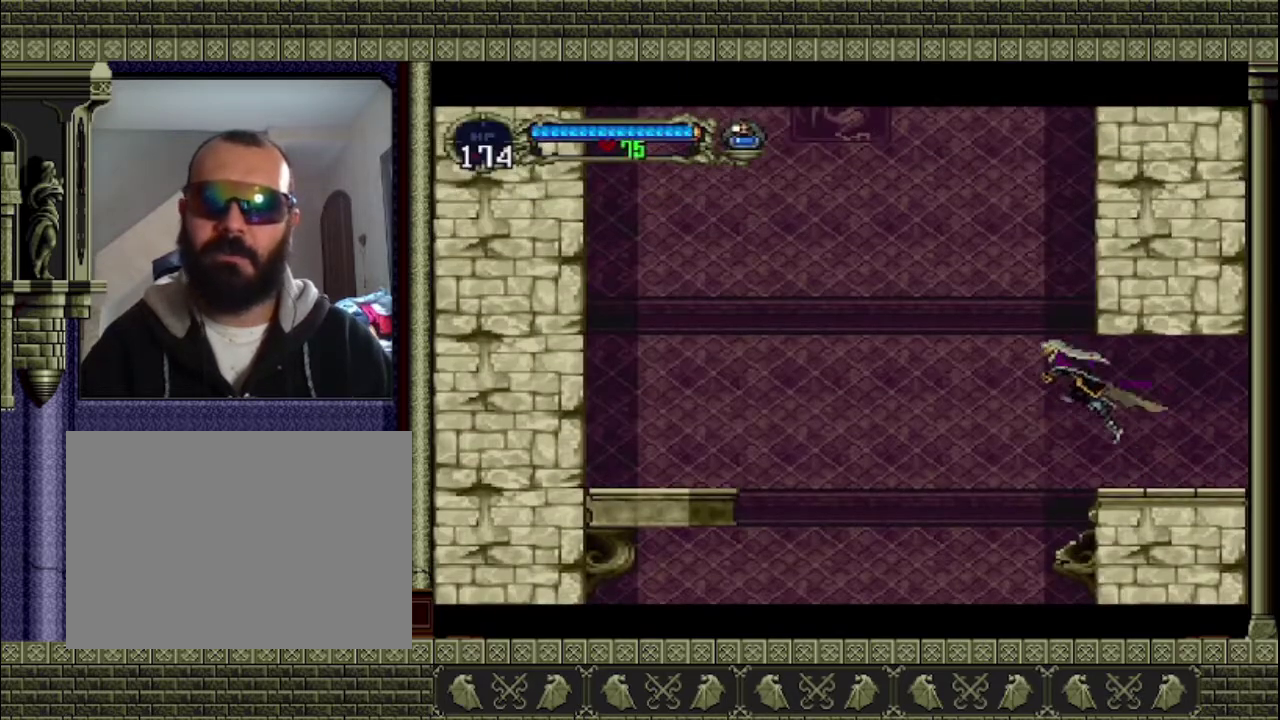
{"buttons": [], "left_stick": "left", "events": [[100, "CROSS", "up"]]}
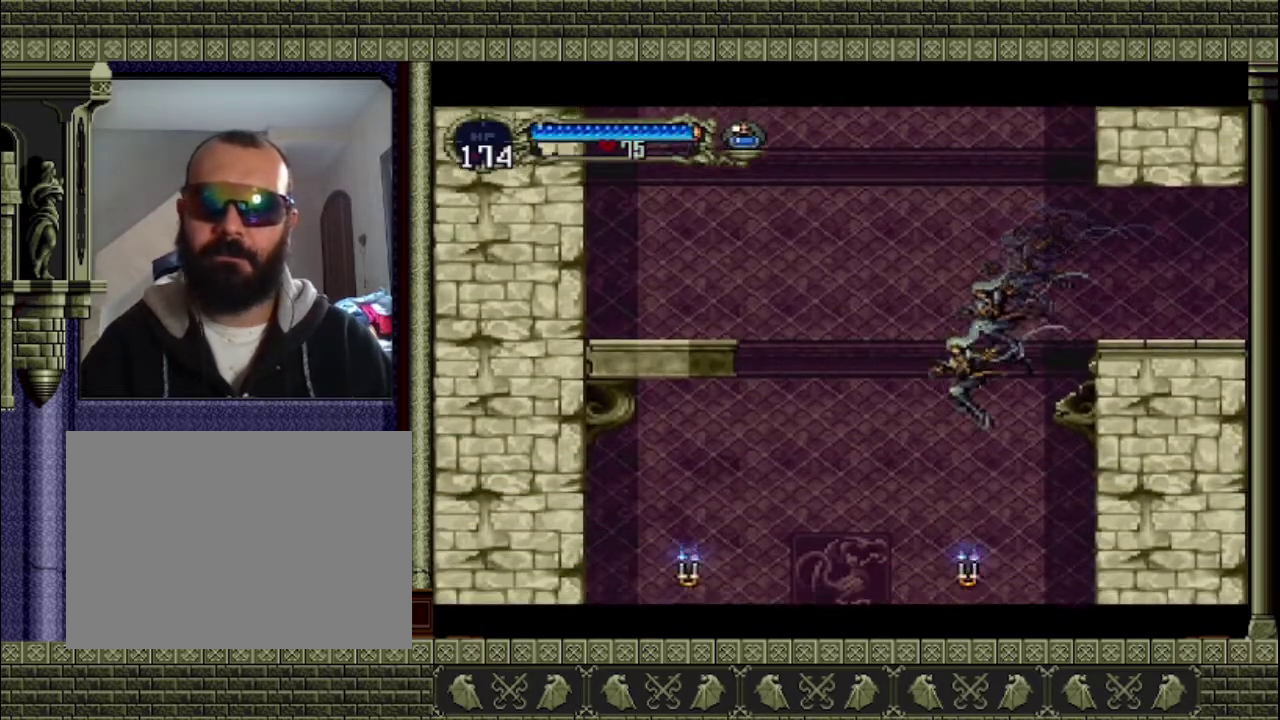
{"buttons": [], "left_stick": "left", "events": [[367, "CROSS", "down"], [467, "CROSS", "up"]]}
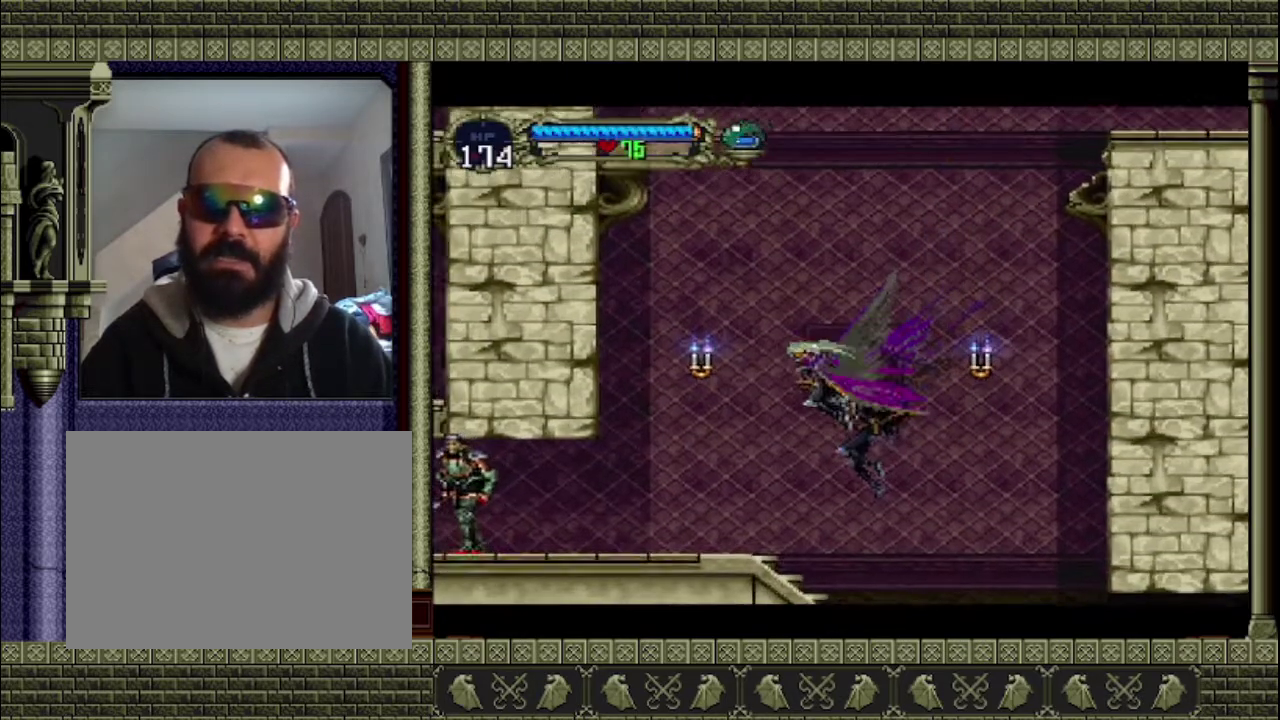
{"buttons": [], "left_stick": "left", "events": []}
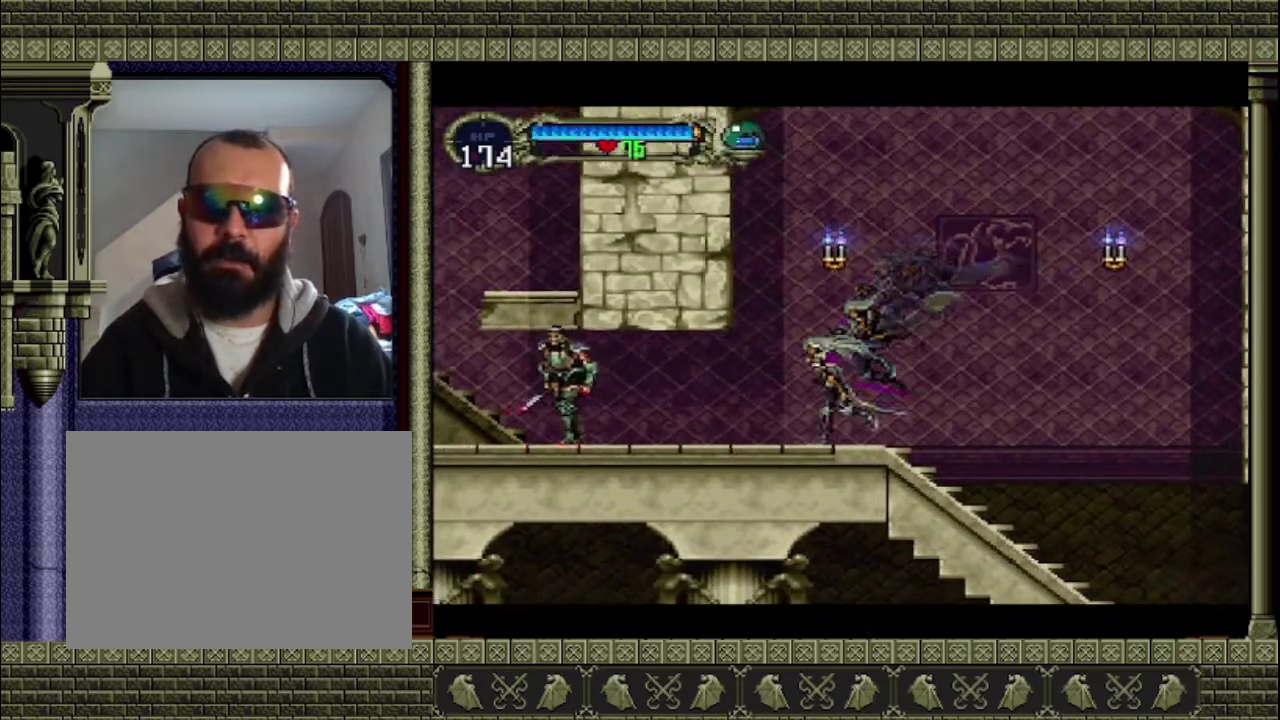
{"buttons": ["SQUARE"], "left_stick": "left", "events": [[500, "SQUARE", "down"]]}
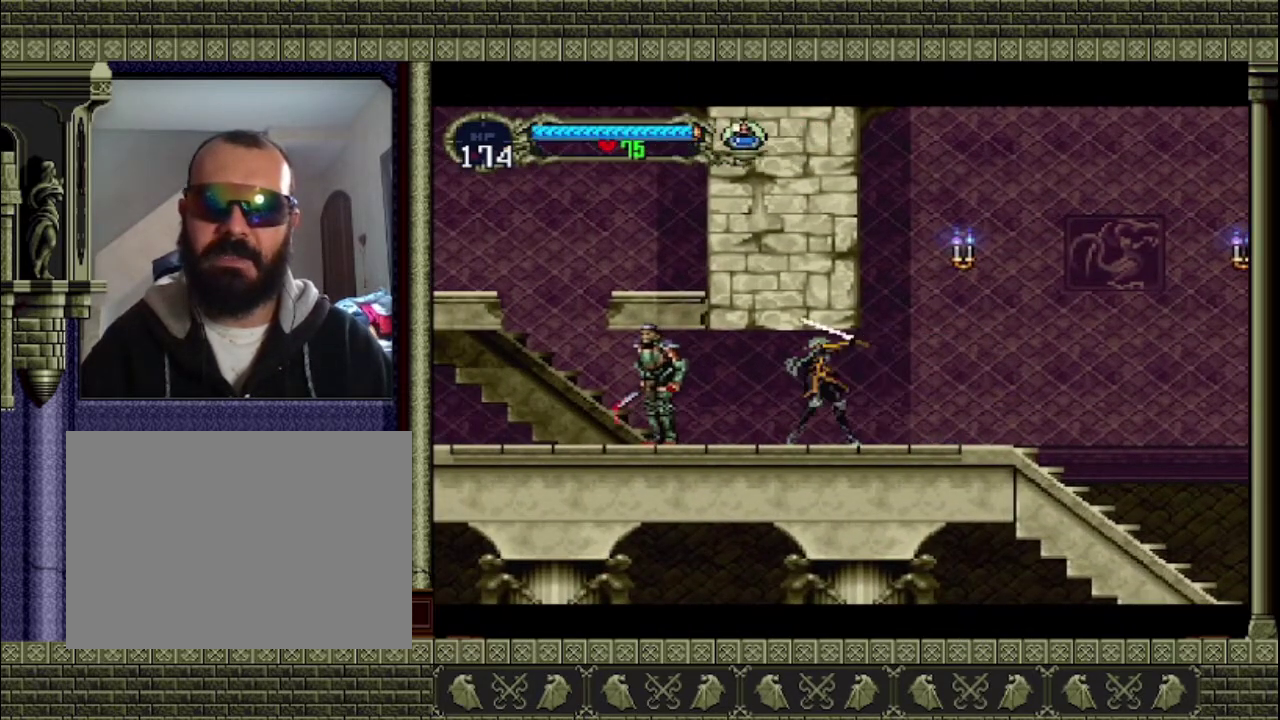
{"buttons": [], "left_stick": "center", "events": [[100, "left_stick", "center"], [167, "SQUARE", "up"]]}
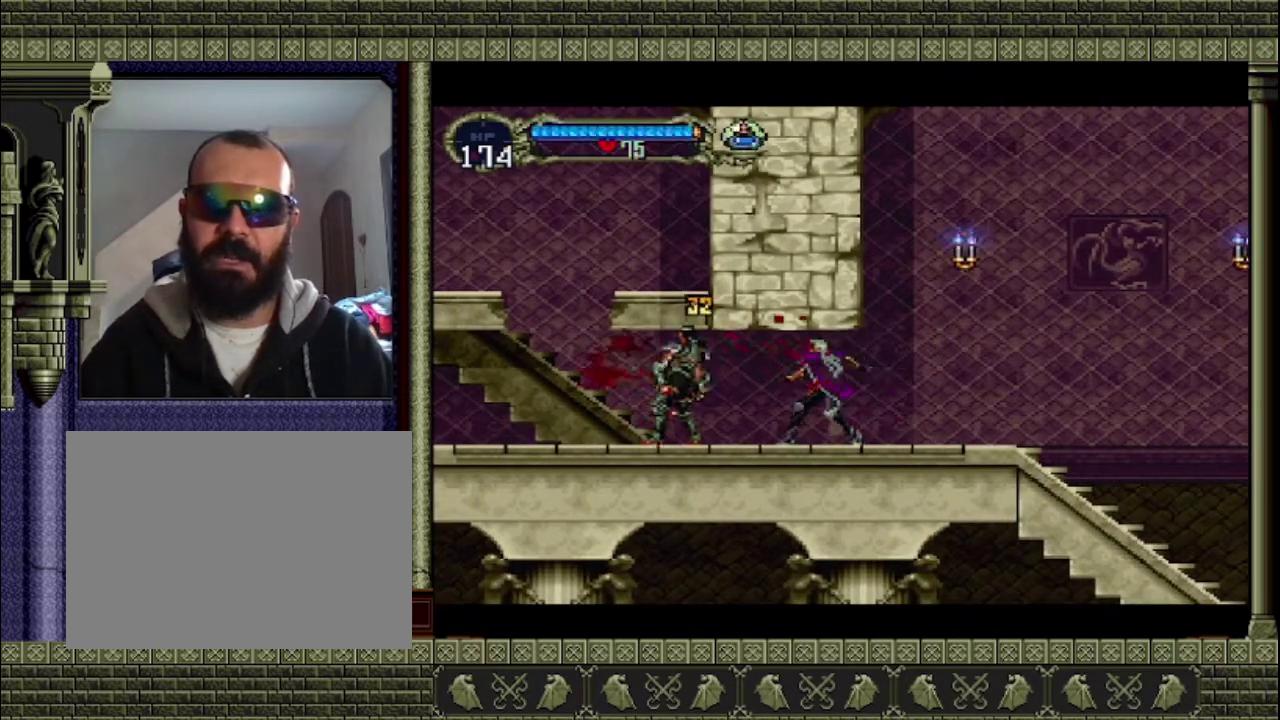
{"buttons": [], "left_stick": "left", "events": [[200, "SQUARE", "down"], [367, "SQUARE", "up"], [400, "left_stick", "left"]]}
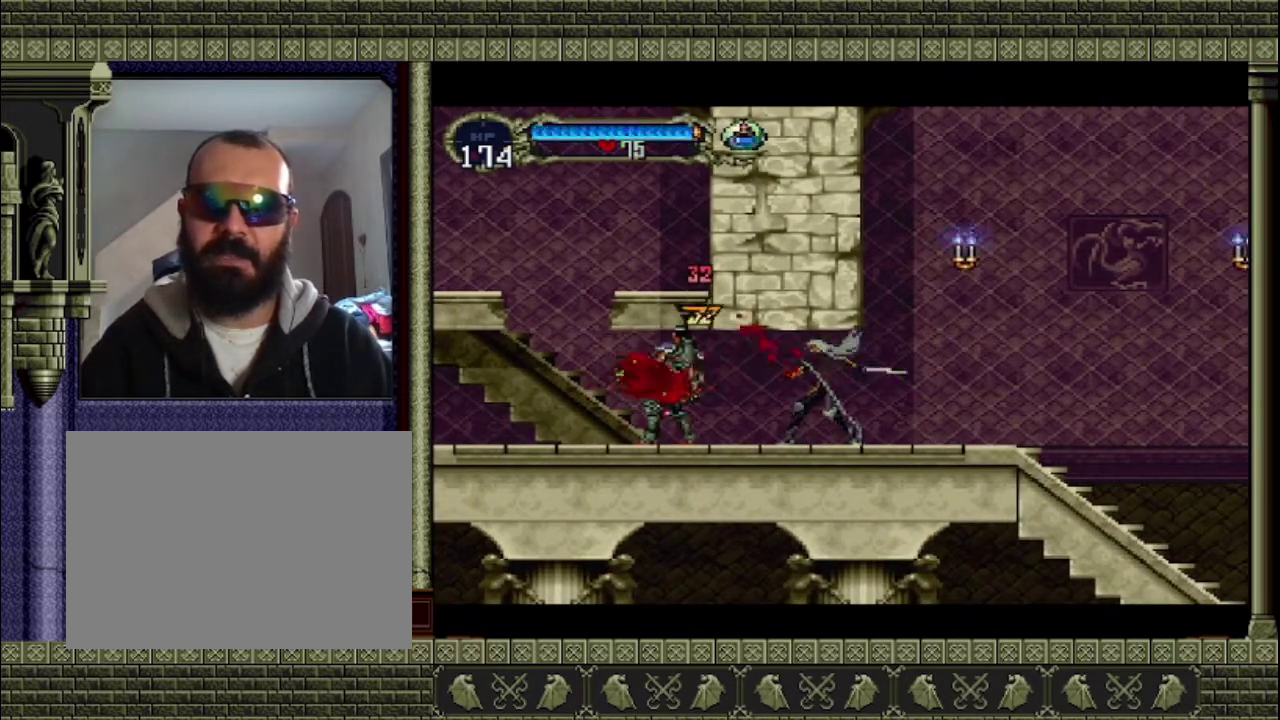
{"buttons": [], "left_stick": "left", "events": []}
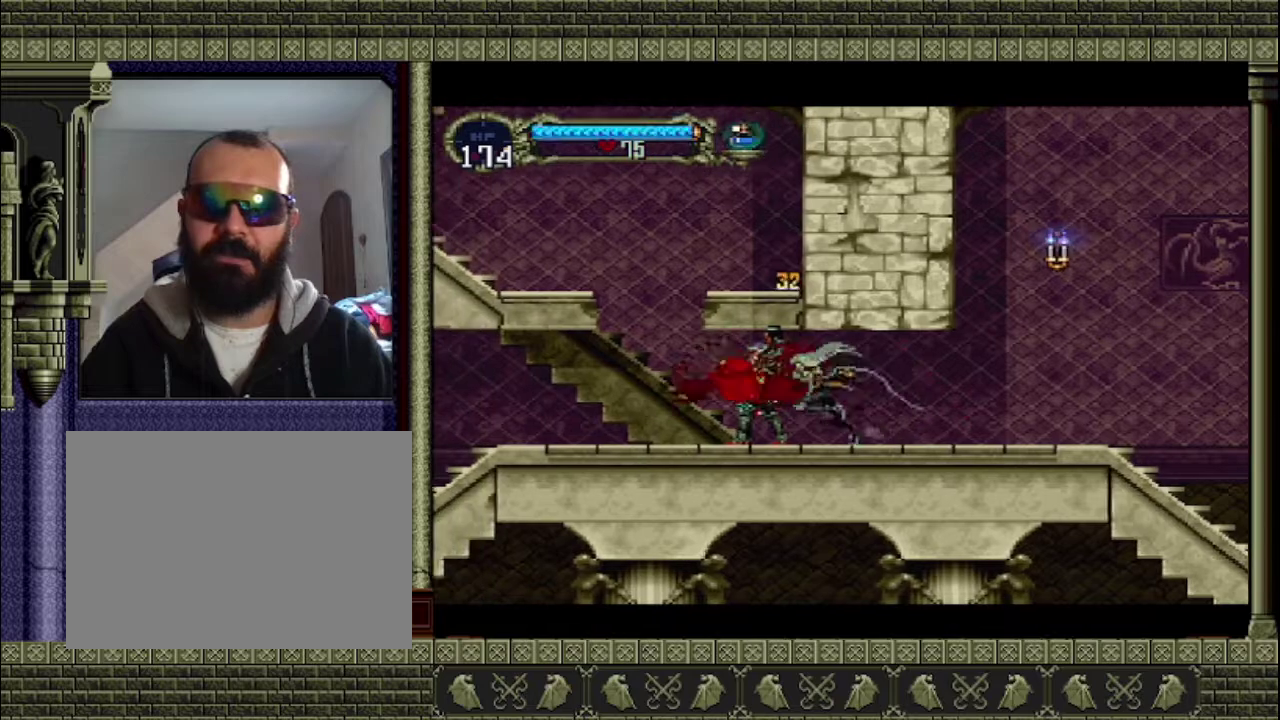
{"buttons": [], "left_stick": "left", "events": []}
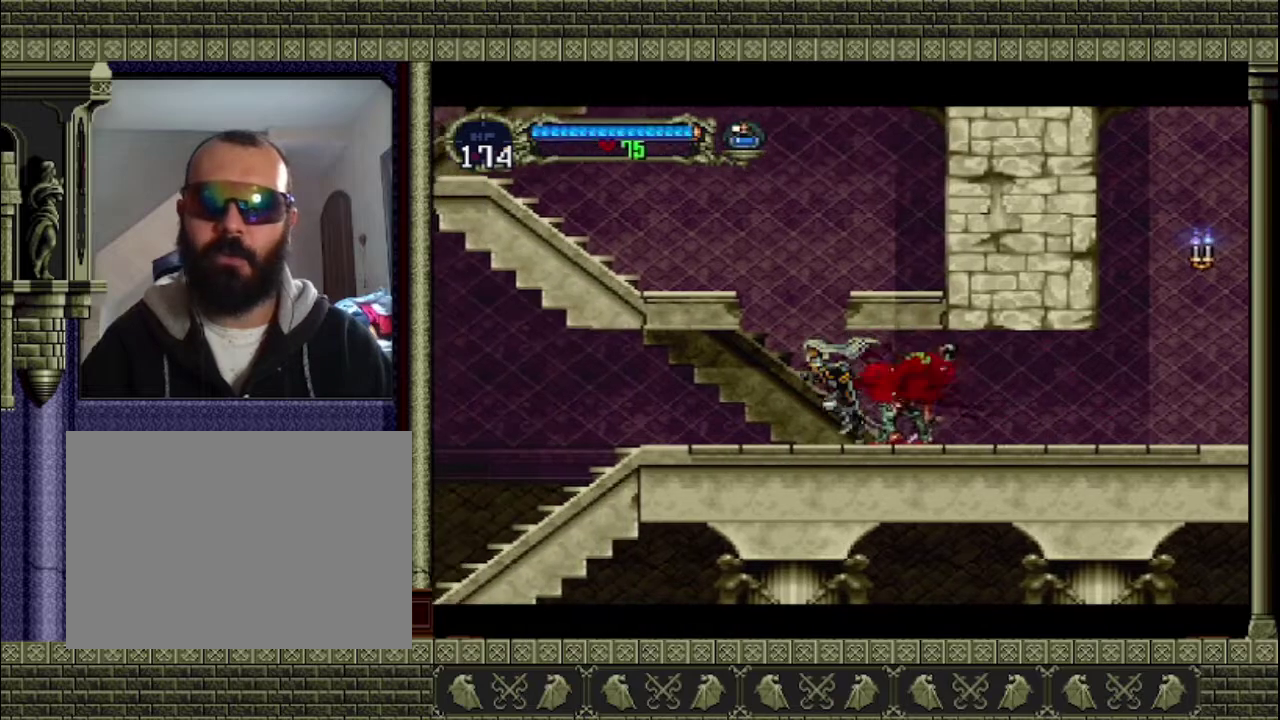
{"buttons": ["CROSS"], "left_stick": "left", "events": [[100, "CROSS", "down"], [133, "left_stick", "center"], [367, "left_stick", "left"]]}
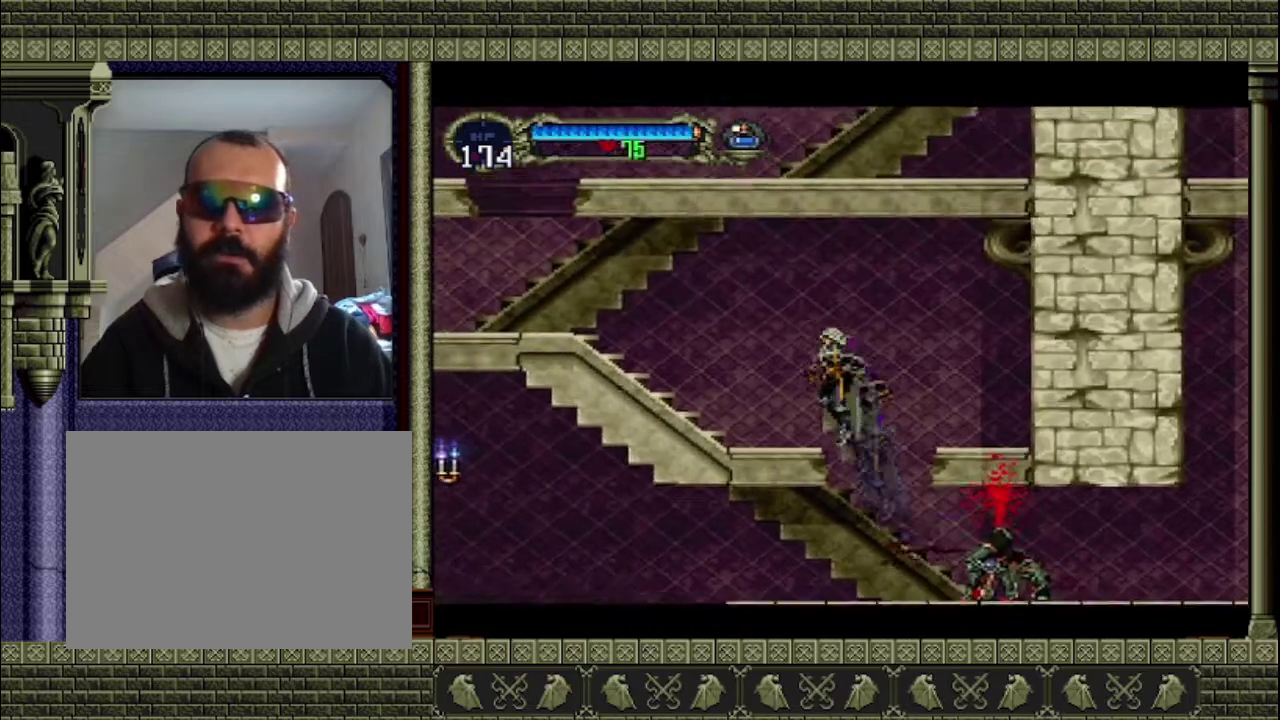
{"buttons": [], "left_stick": "right", "events": [[233, "CROSS", "up"], [367, "left_stick", "right"]]}
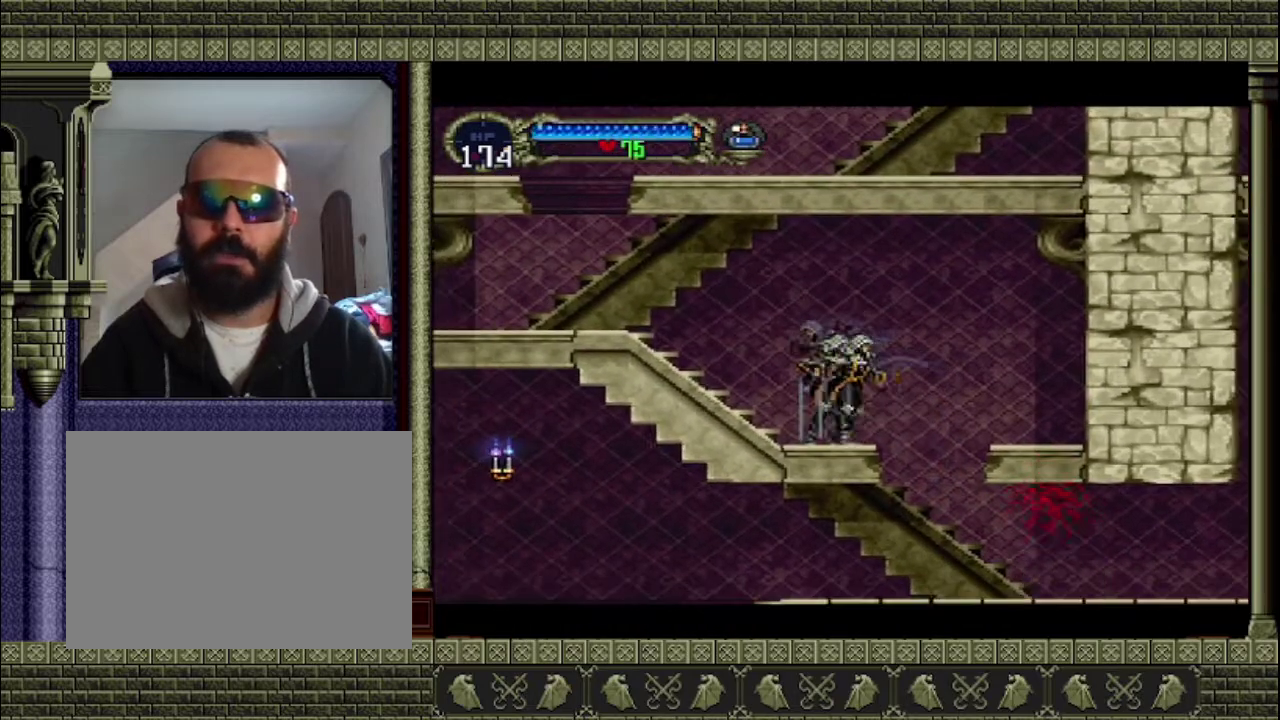
{"buttons": [], "left_stick": "left", "events": [[300, "left_stick", "left"], [367, "left_stick", "center"], [467, "left_stick", "left"]]}
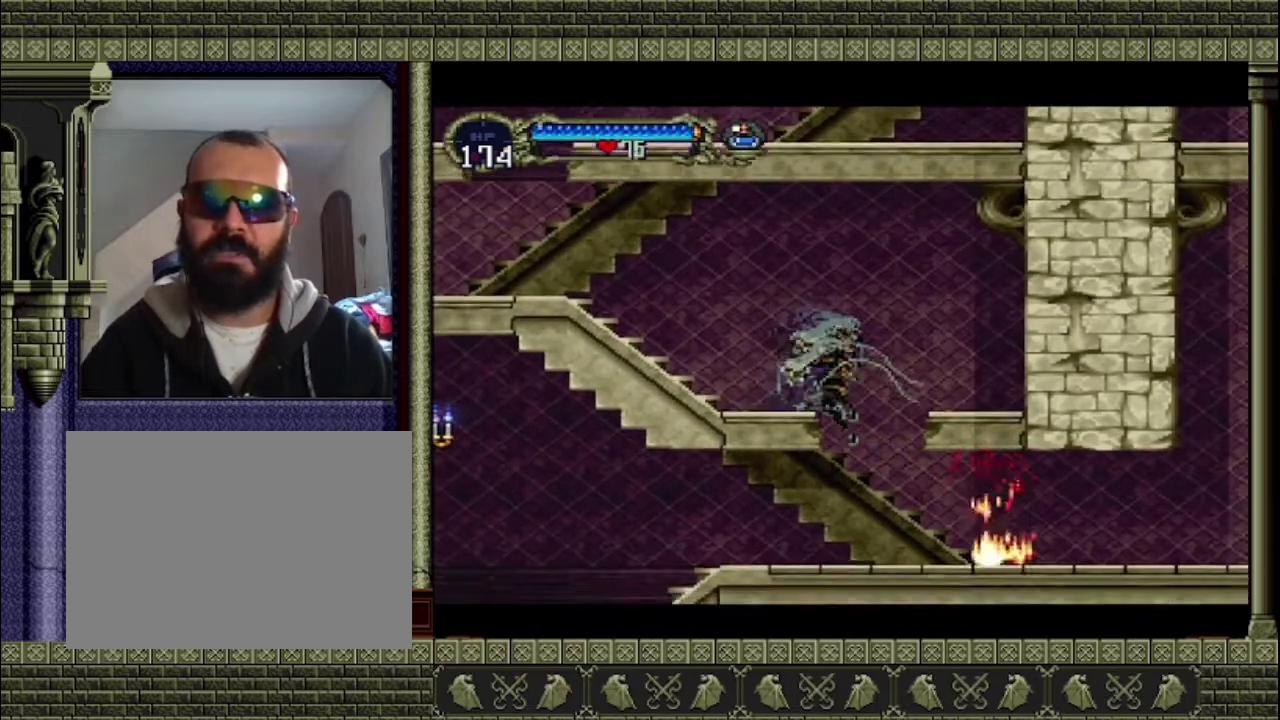
{"buttons": [], "left_stick": "left", "events": [[200, "left_stick", "center"], [500, "left_stick", "left"]]}
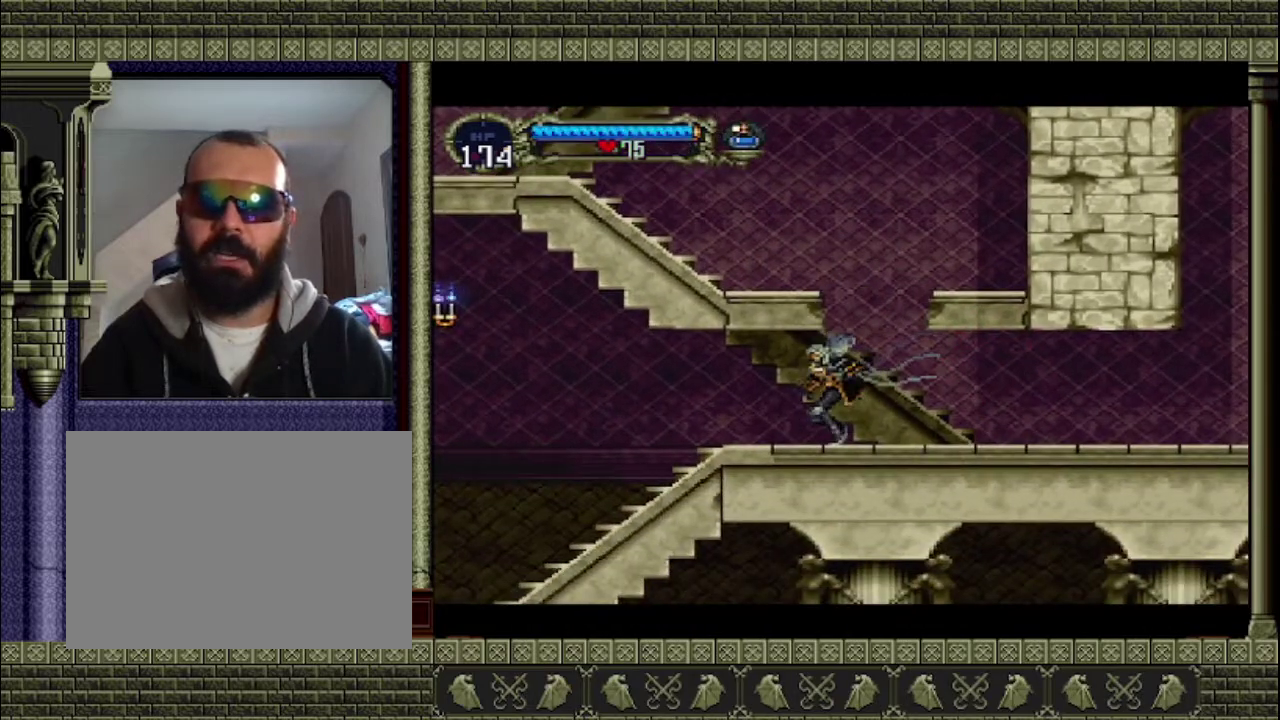
{"buttons": [], "left_stick": "left", "events": []}
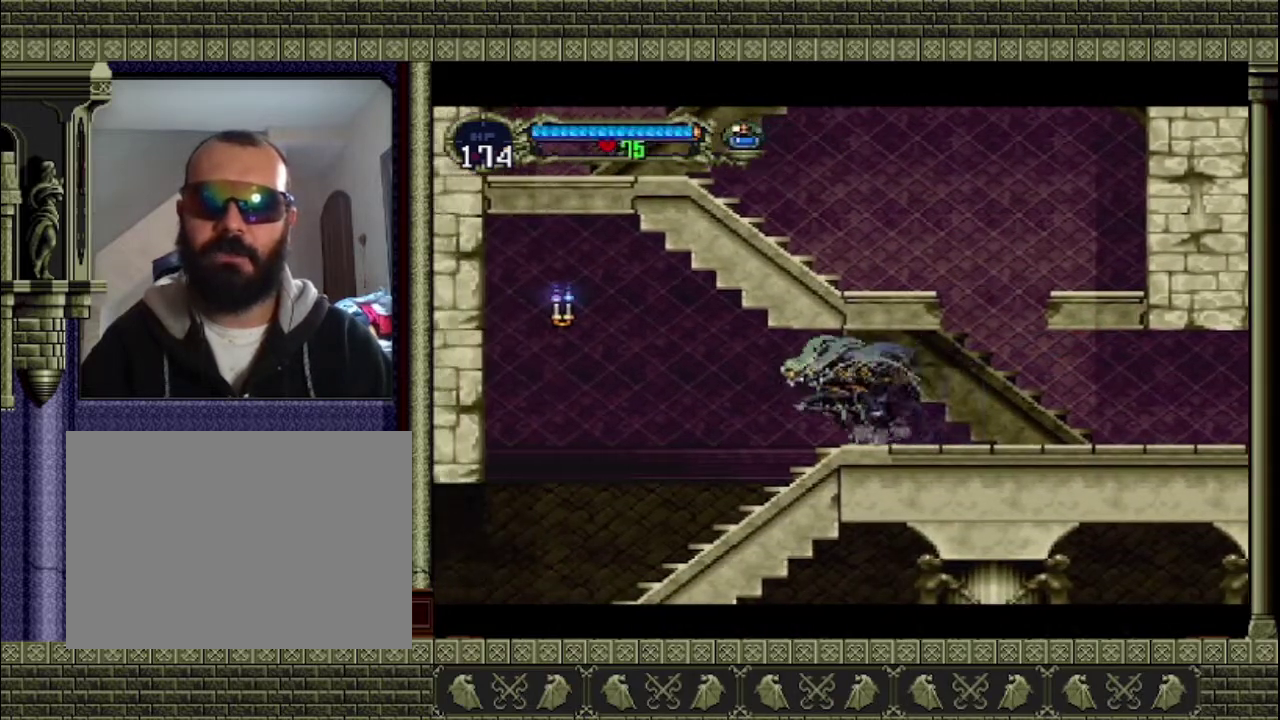
{"buttons": ["CROSS"], "left_stick": "left", "events": [[433, "CROSS", "down"]]}
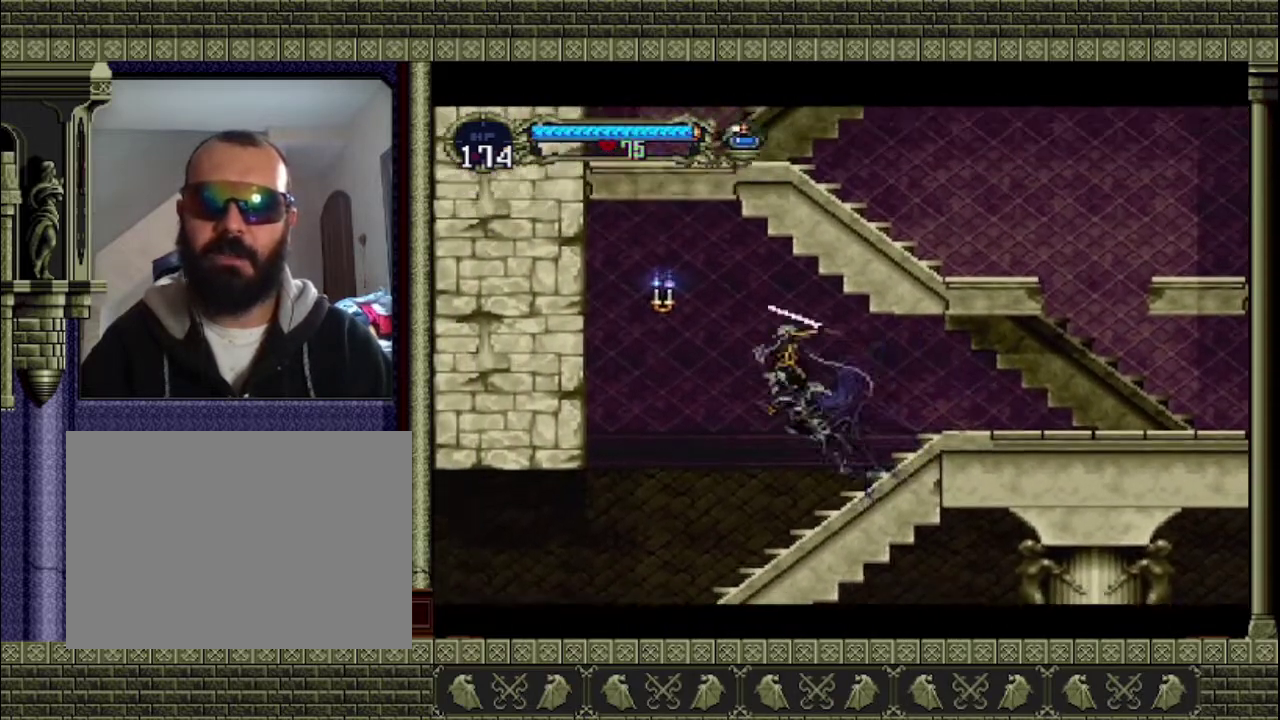
{"buttons": [], "left_stick": "left", "events": [[133, "SQUARE", "down"], [233, "CROSS", "up"], [233, "SQUARE", "up"]]}
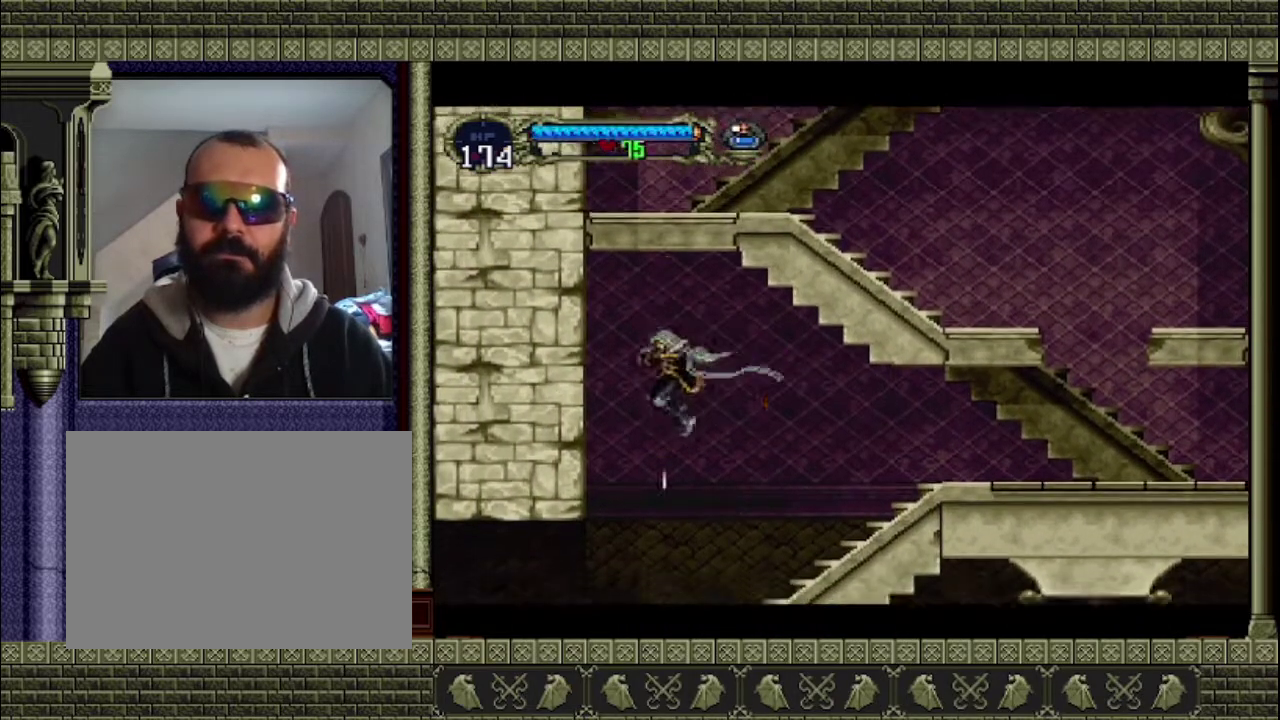
{"buttons": [], "left_stick": "left", "events": [[100, "left_stick", "center"], [167, "left_stick", "right"], [300, "left_stick", "down"], [367, "left_stick", "left"]]}
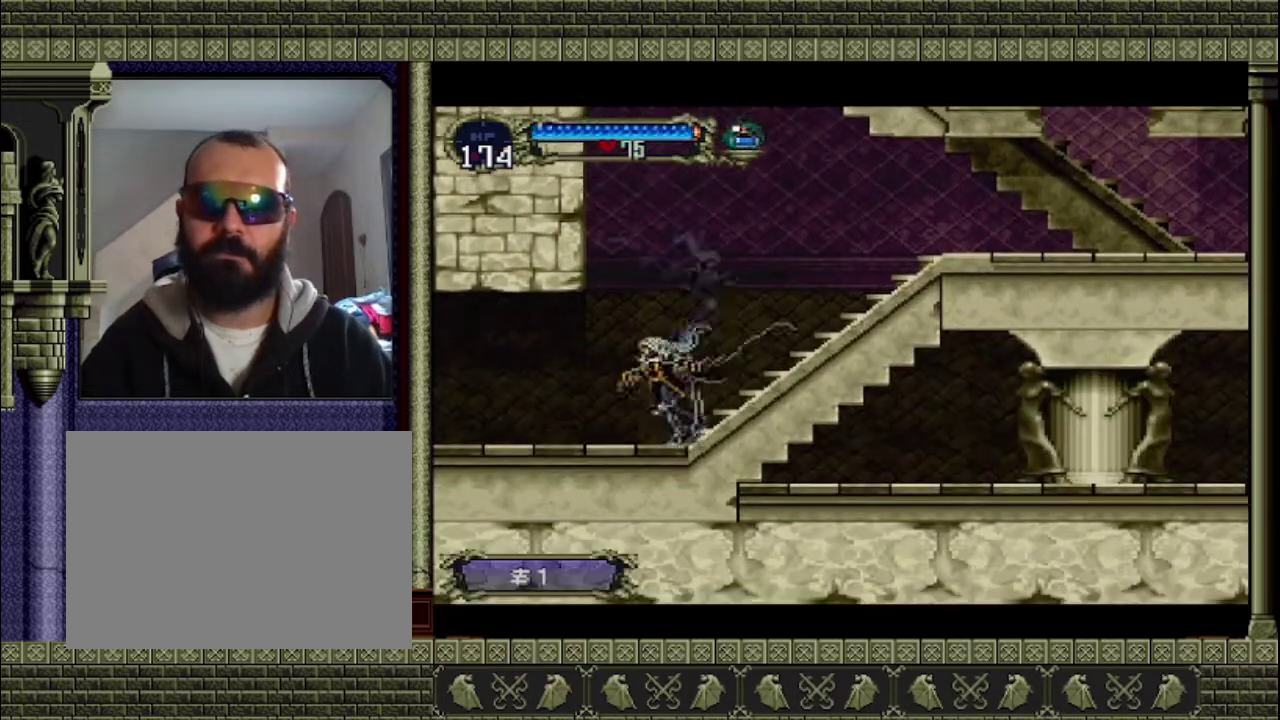
{"buttons": [], "left_stick": "left", "events": []}
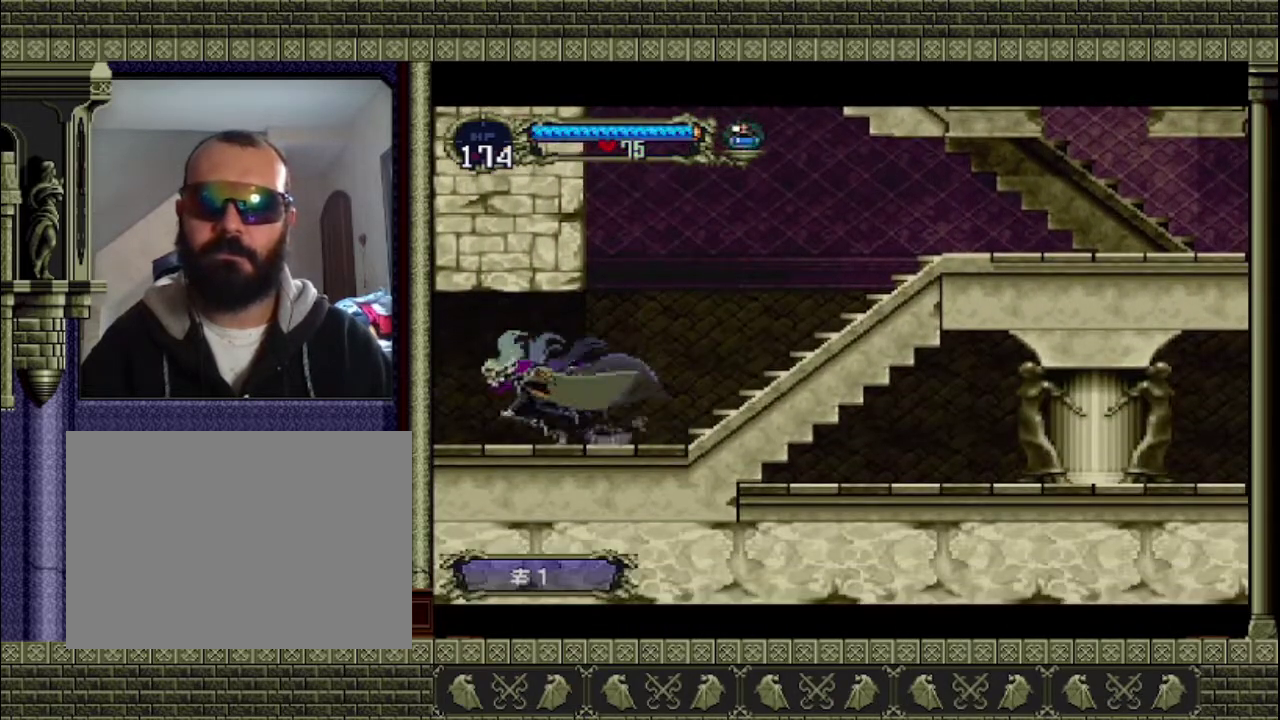
{"buttons": [], "left_stick": "left", "events": []}
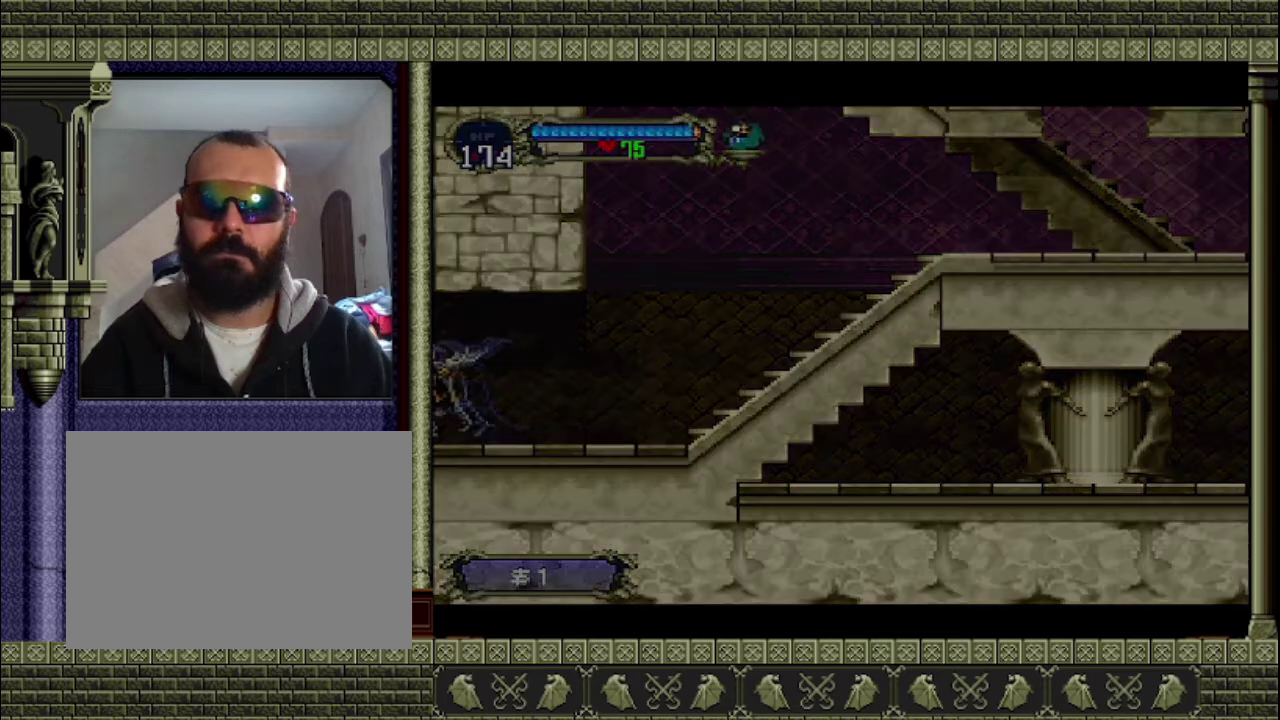
{"buttons": [], "left_stick": "left", "events": []}
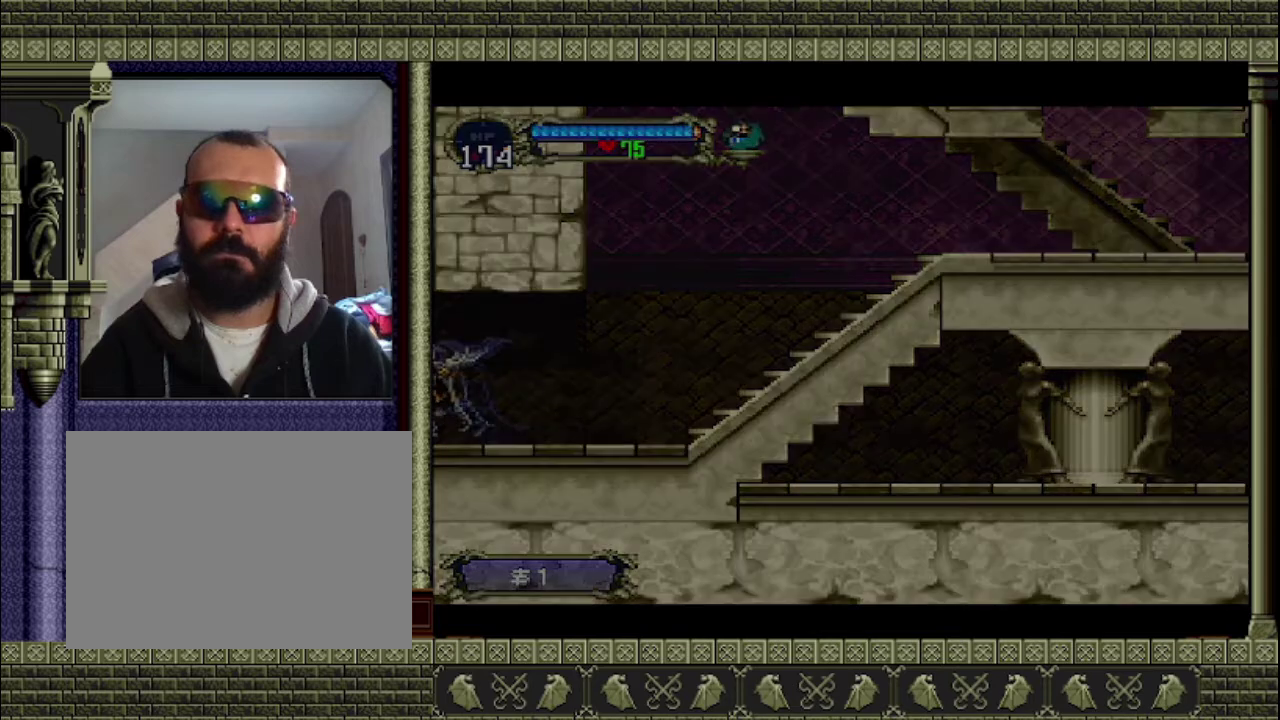
{"buttons": [], "left_stick": "left", "events": []}
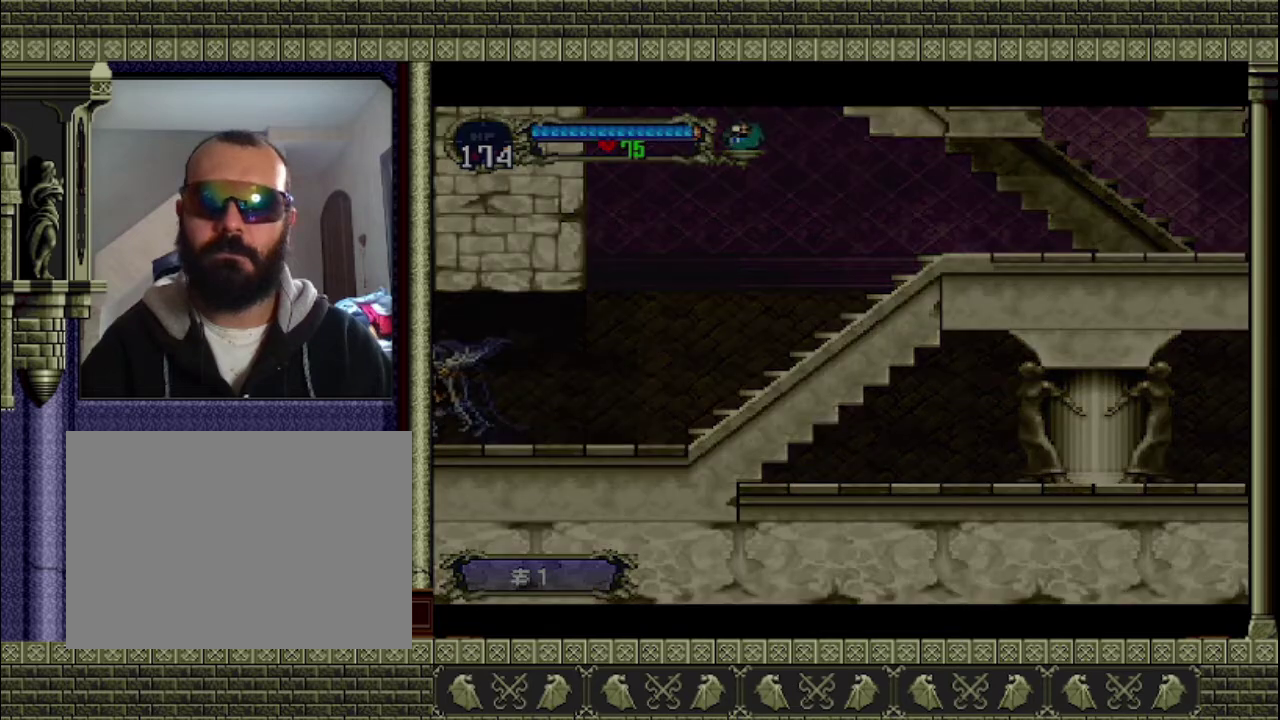
{"buttons": [], "left_stick": "left", "events": []}
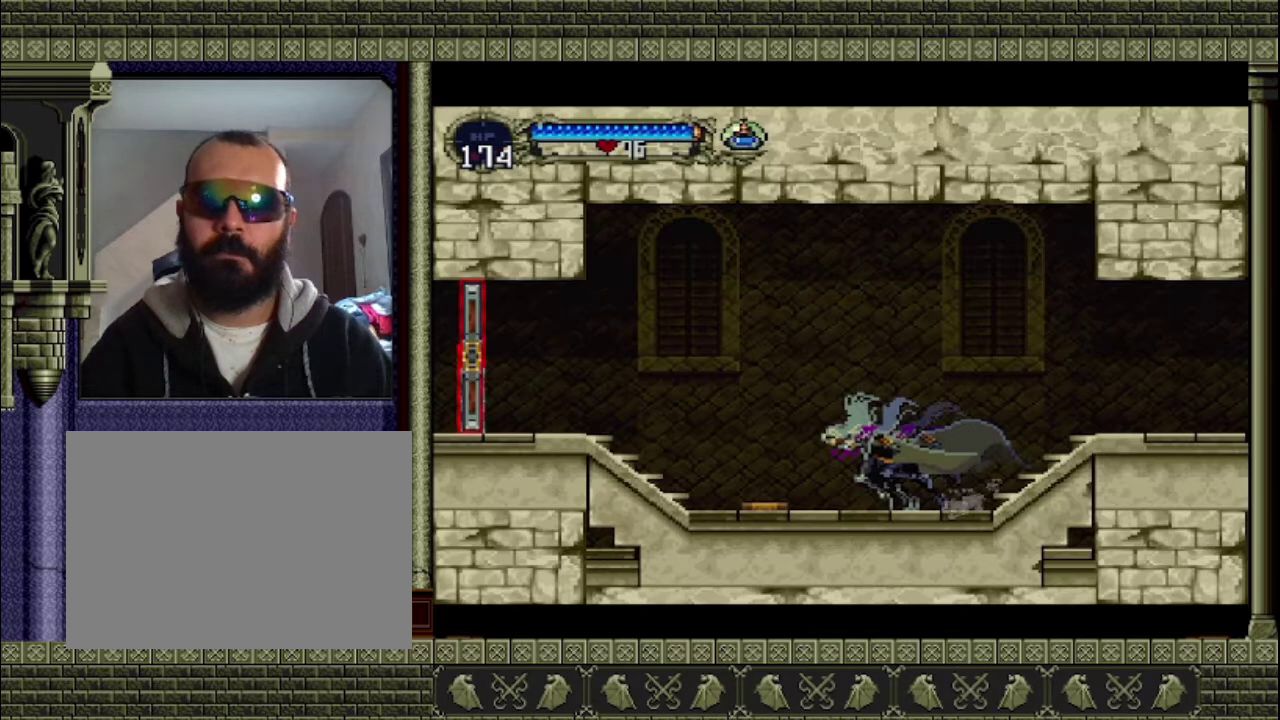
{"buttons": [], "left_stick": "left", "events": []}
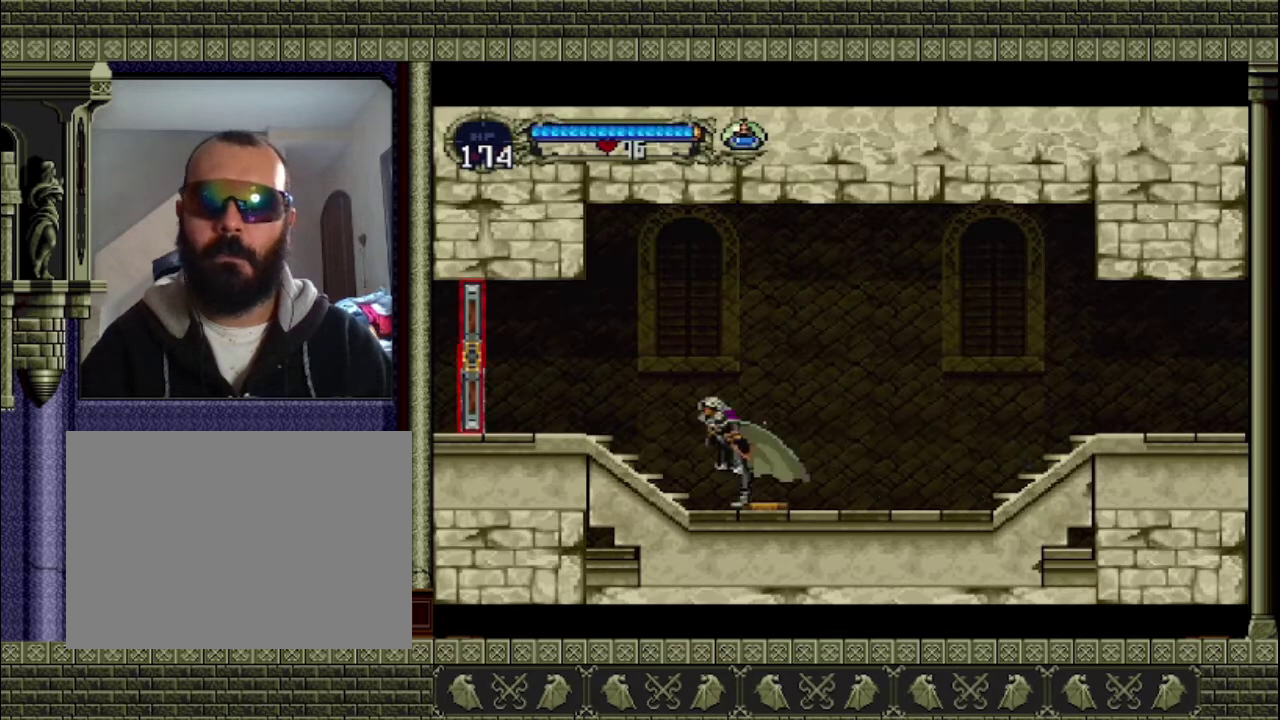
{"buttons": [], "left_stick": "left", "events": [[267, "CROSS", "down"], [333, "CROSS", "up"]]}
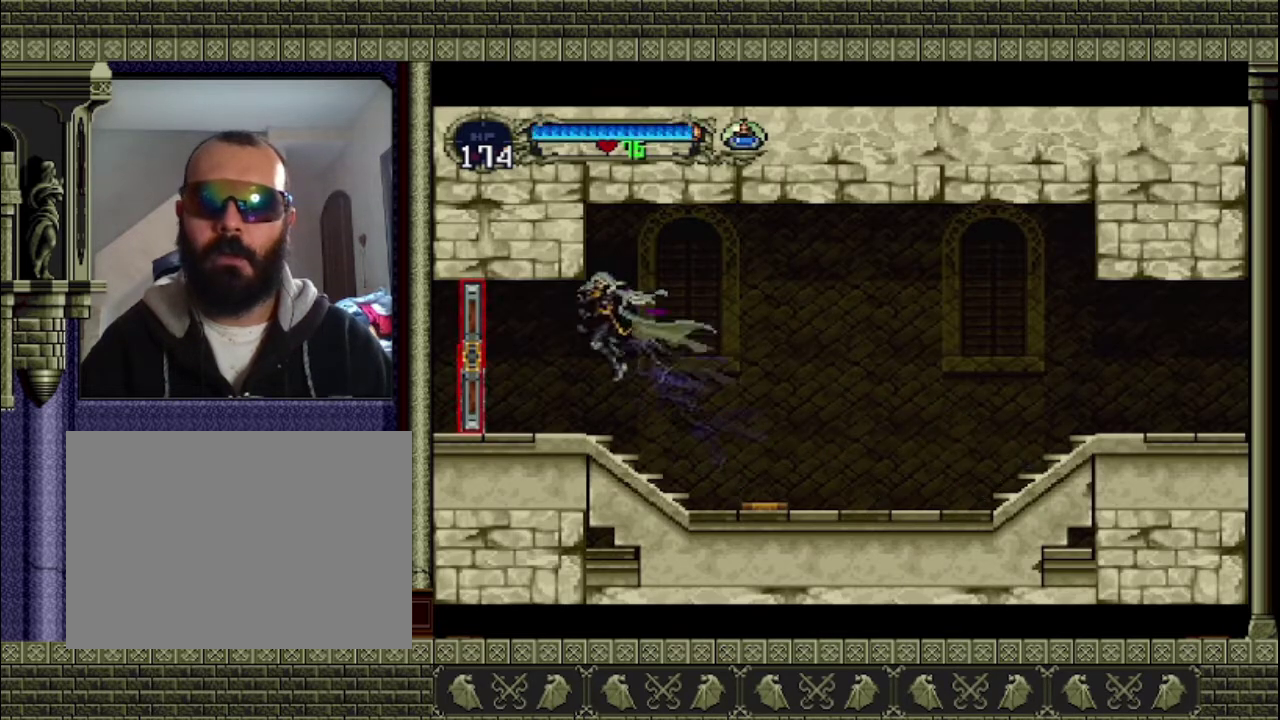
{"buttons": [], "left_stick": "left", "events": []}
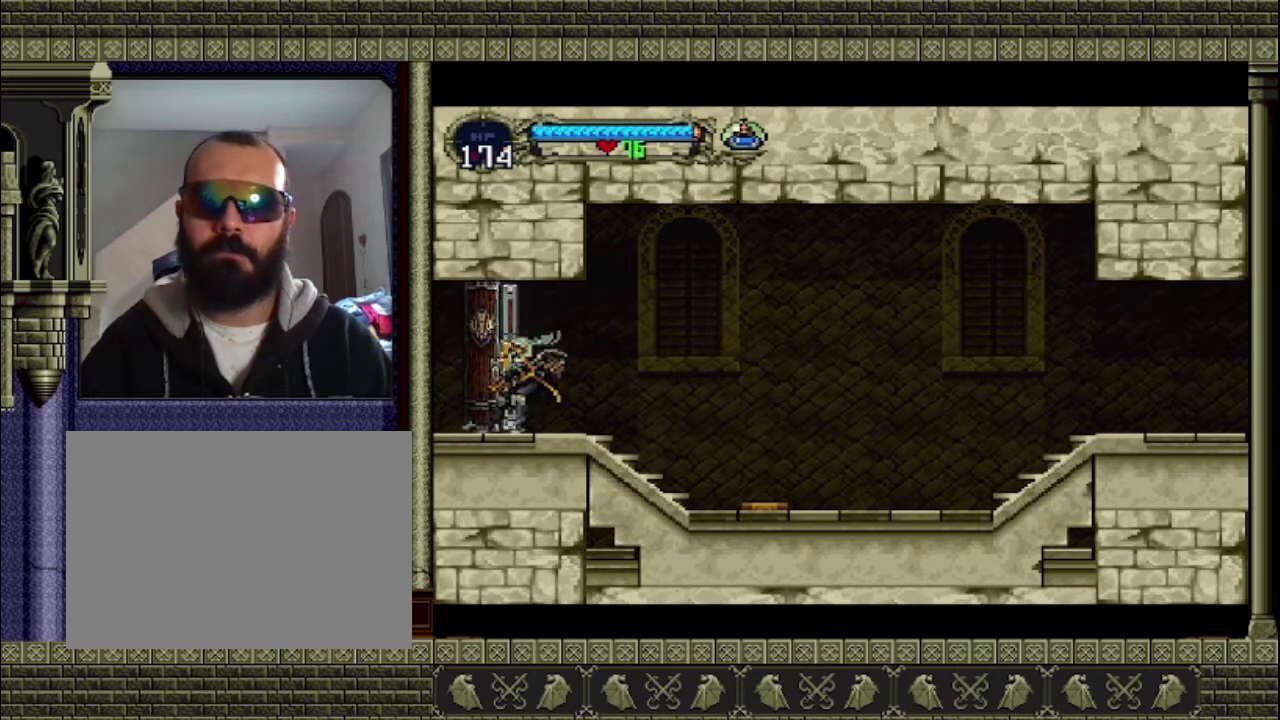
{"buttons": [], "left_stick": "left", "events": []}